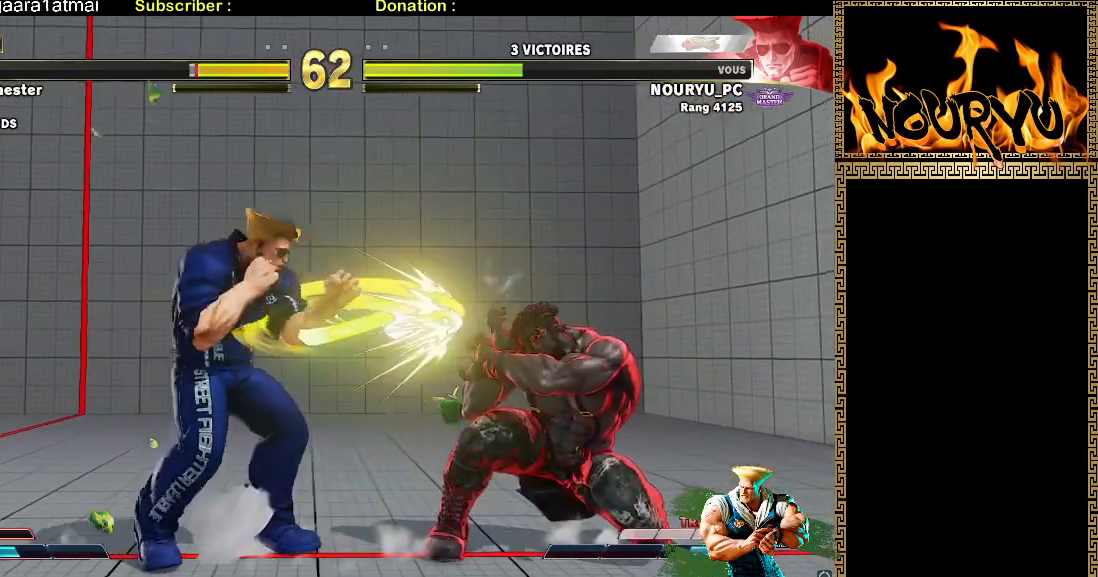
Gameplay with a controller (arcade stick); each line is a JSON object with the inputs held at the frame after it. "events" lists button and stick changes between this image and that frame as [ms after this image, input, new state], when the widget could be followed in between. Not read: L3 R3.
{"buttons": [], "left_stick": "down-left", "events": []}
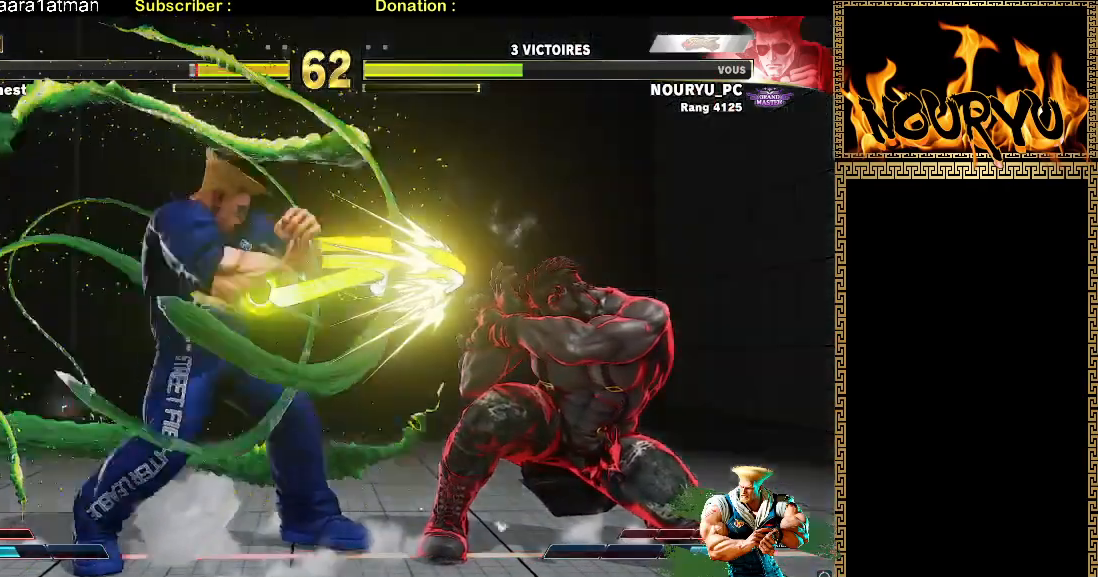
{"buttons": [], "left_stick": "center", "events": [[17, "left_stick", "center"], [133, "left_stick", "right"], [200, "left_stick", "center"], [250, "left_stick", "right"], [367, "left_stick", "left"], [450, "left_stick", "center"]]}
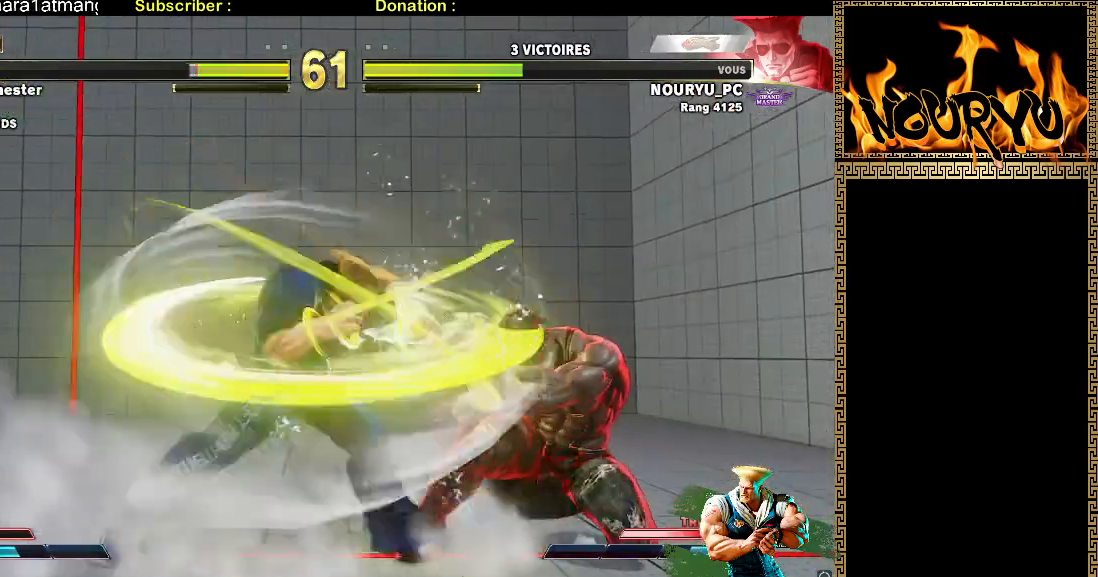
{"buttons": [], "left_stick": "down-left"}
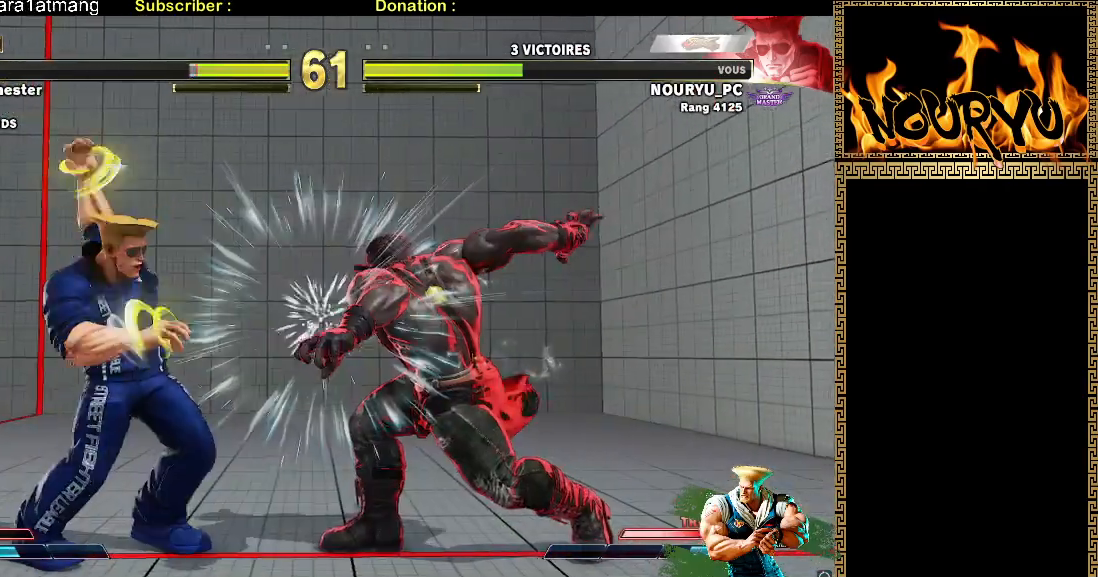
{"buttons": [], "left_stick": "up-left", "events": [[417, "left_stick", "up-left"]]}